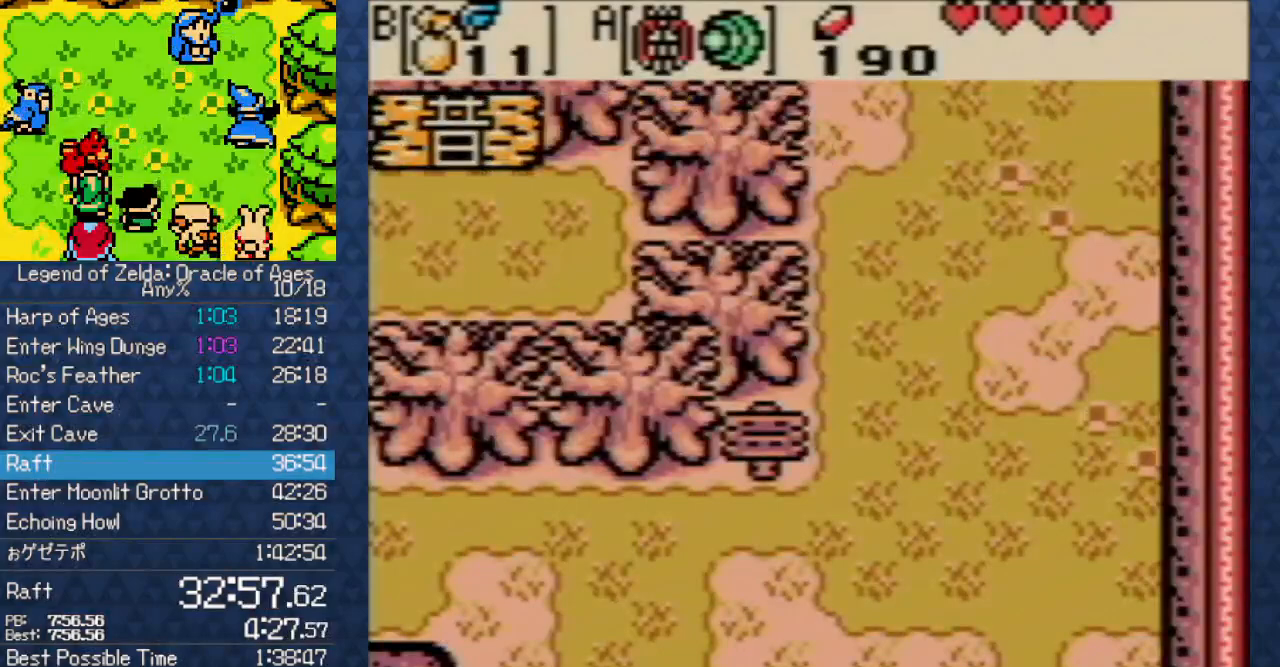
Gameplay with a controller (Nintendo layout); each line is a JSON object with the inputs held at the frame after it. "events" lists button and stick changes between this image and that frame as [ms after this image, input, new state], when the widget could be followed in between. Not read: L3 R3.
{"buttons": ["DPAD_LEFT"], "events": [[250, "DPAD_LEFT", "down"]]}
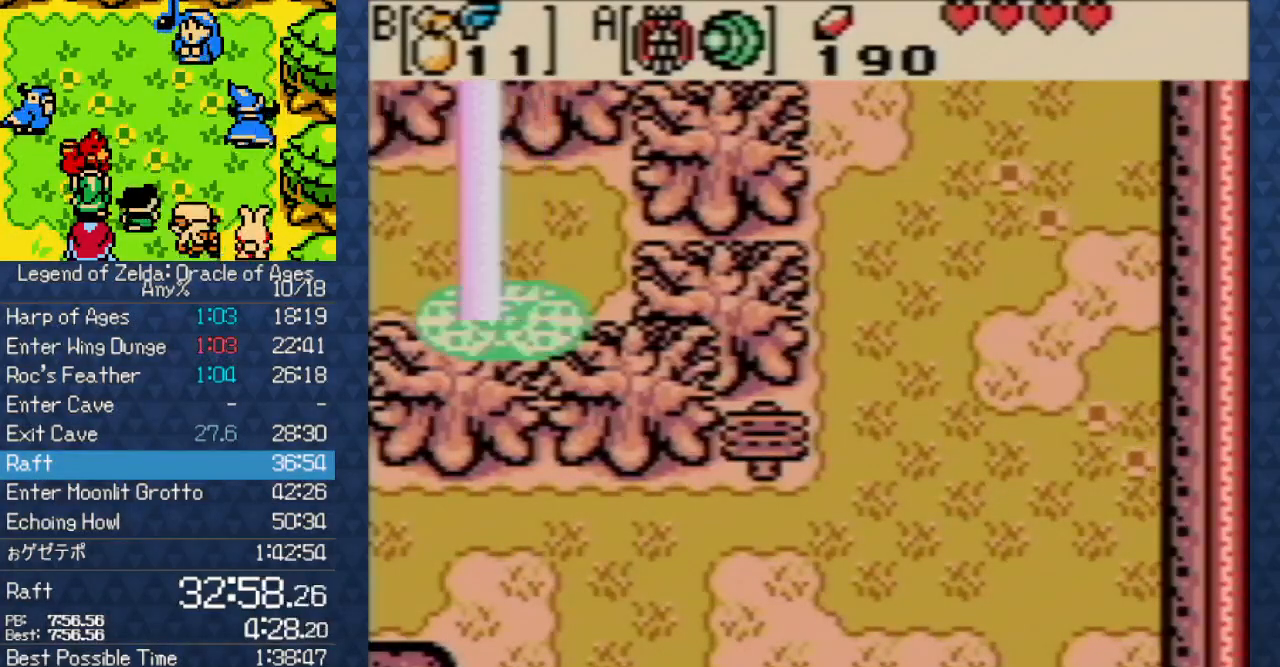
{"buttons": ["B", "DPAD_LEFT"], "events": [[450, "B", "down"]]}
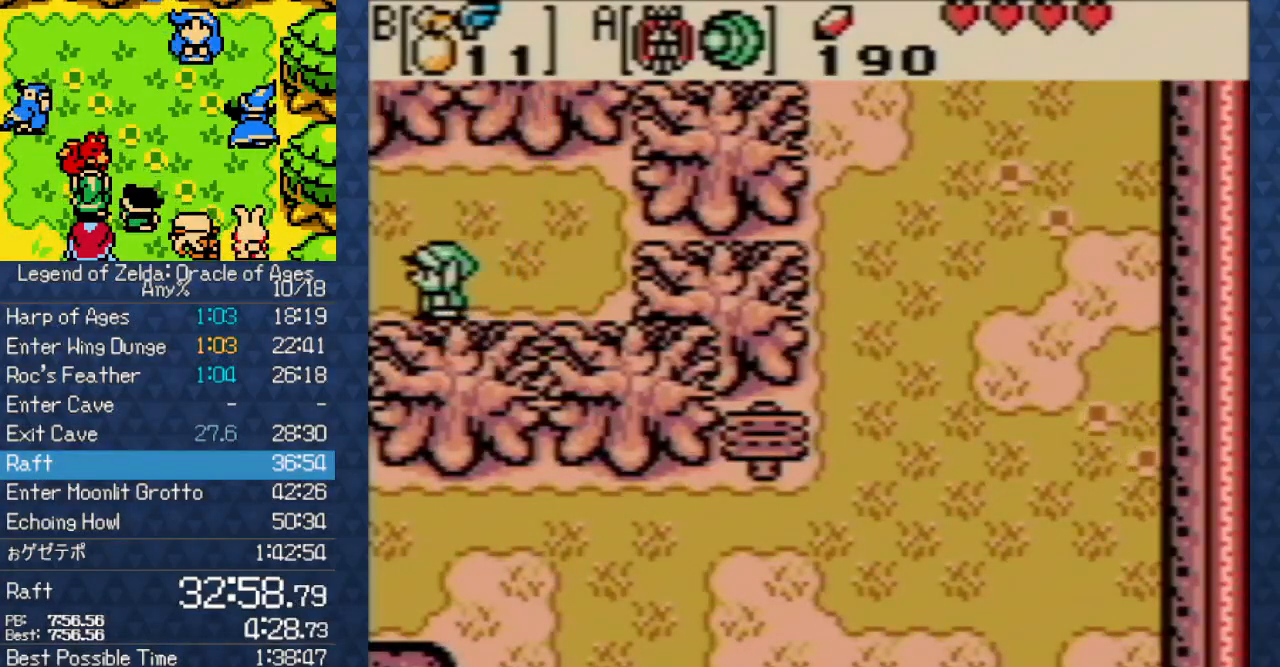
{"buttons": ["DPAD_LEFT"], "events": [[100, "B", "up"]]}
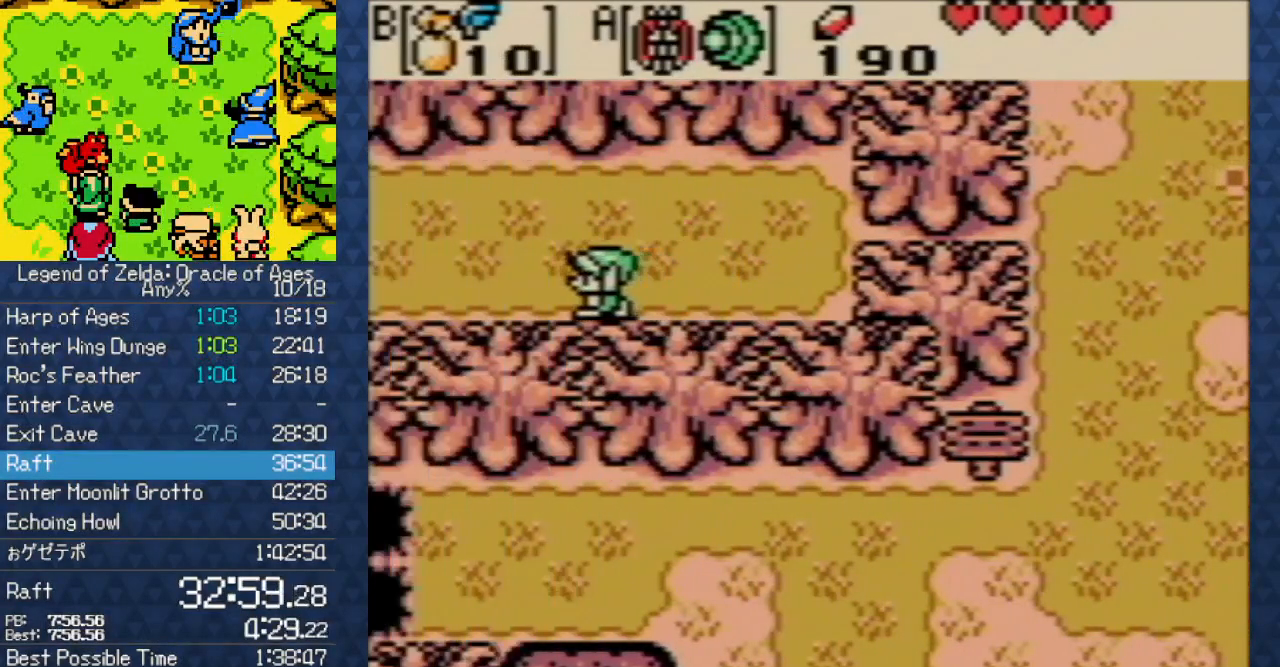
{"buttons": ["DPAD_LEFT"], "events": []}
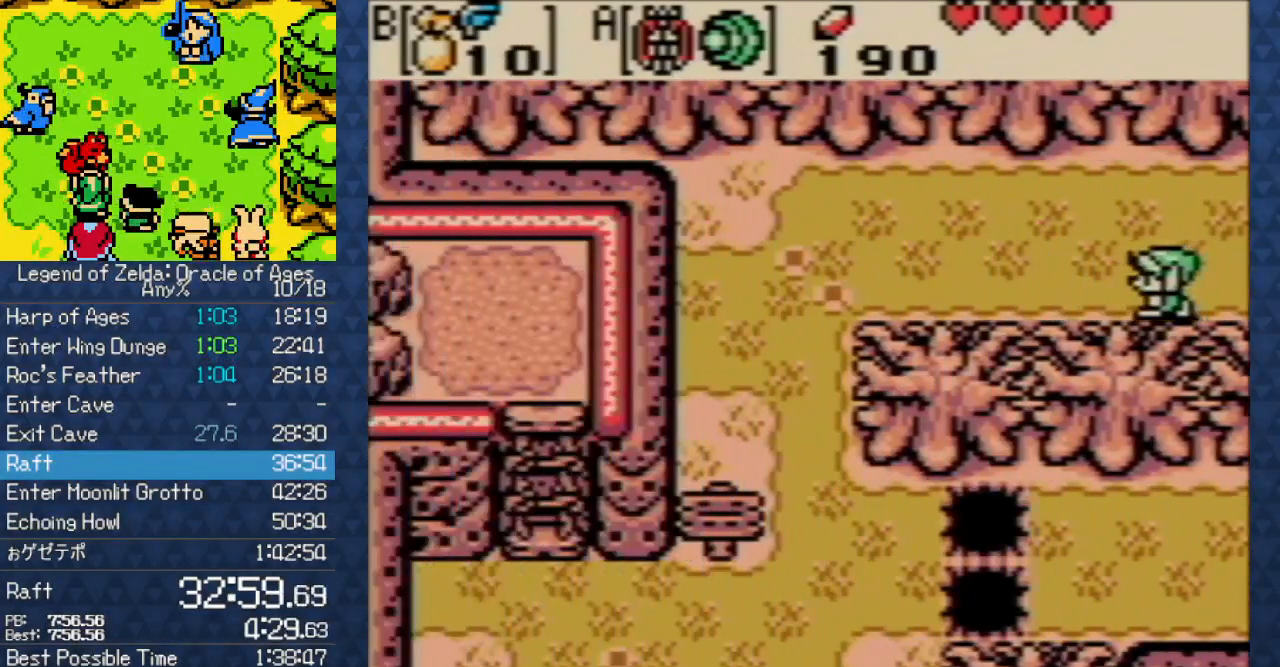
{"buttons": ["DPAD_LEFT"], "events": []}
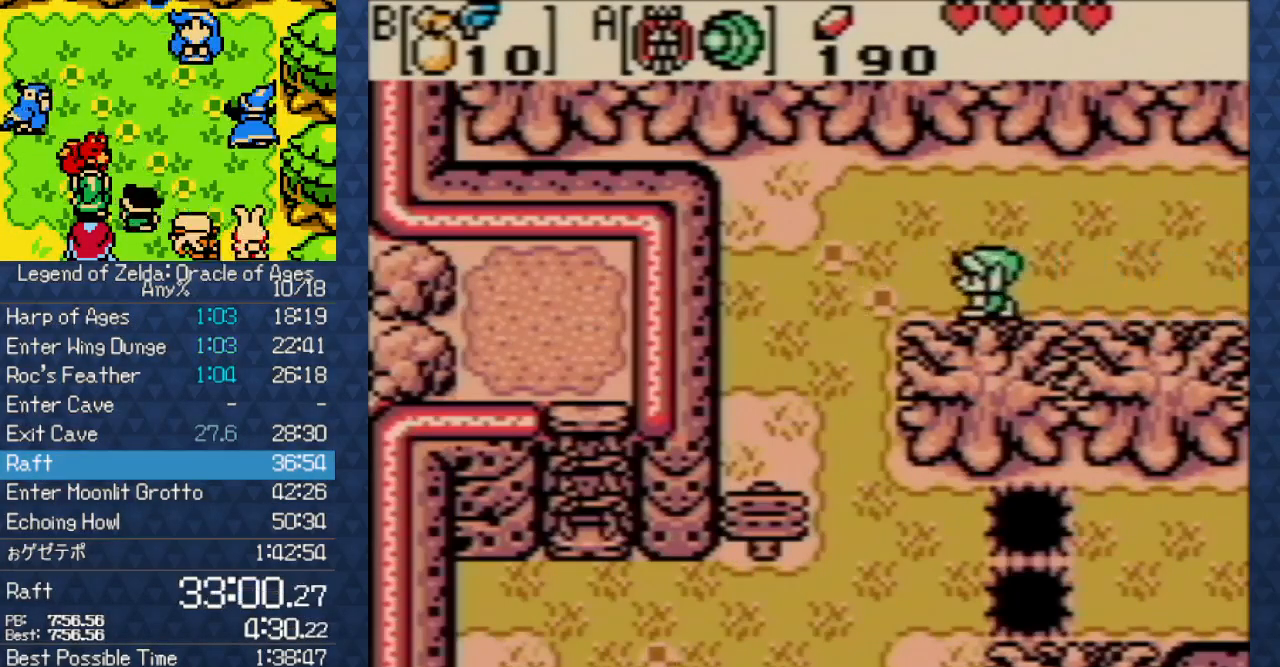
{"buttons": ["DPAD_DOWN"], "events": [[267, "DPAD_DOWN", "down"], [267, "DPAD_LEFT", "up"]]}
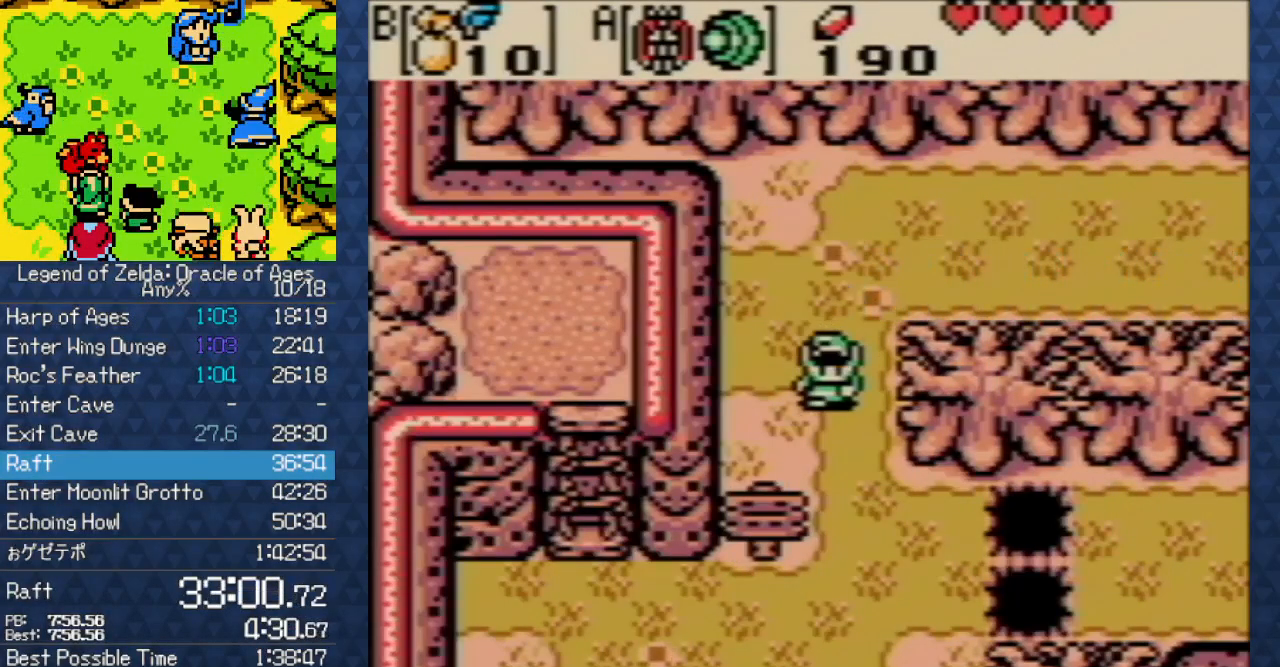
{"buttons": ["DPAD_DOWN"], "events": []}
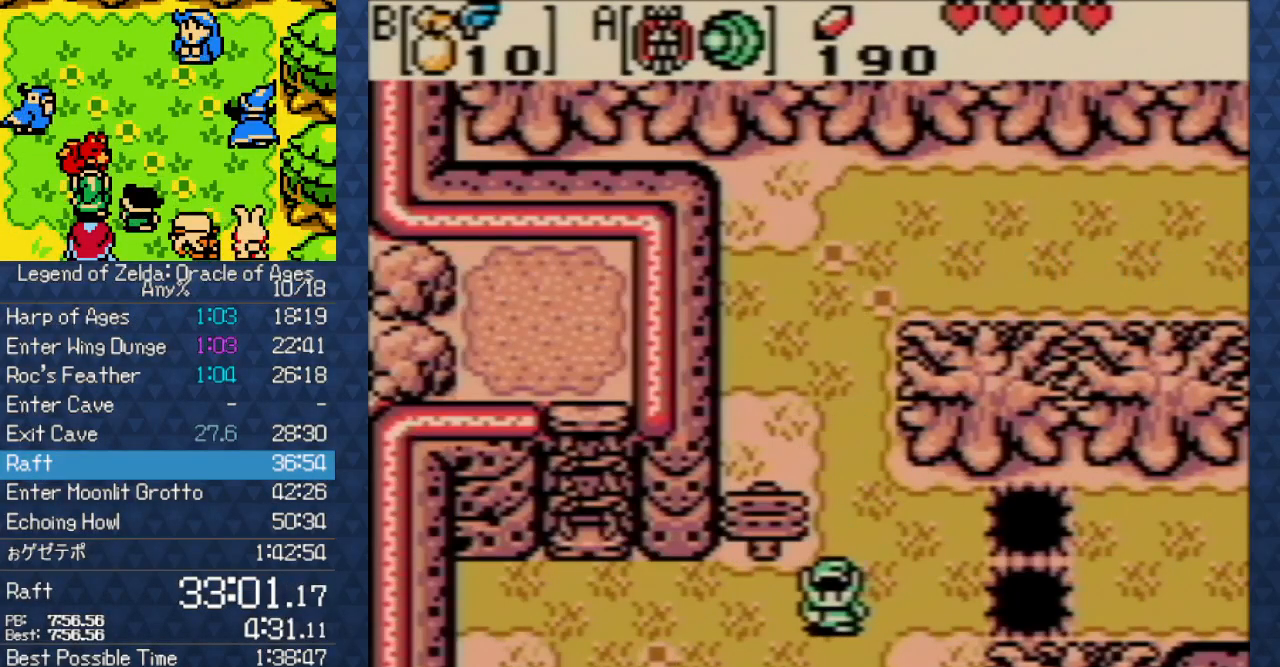
{"buttons": ["DPAD_DOWN", "DPAD_LEFT"], "events": [[83, "DPAD_LEFT", "down"]]}
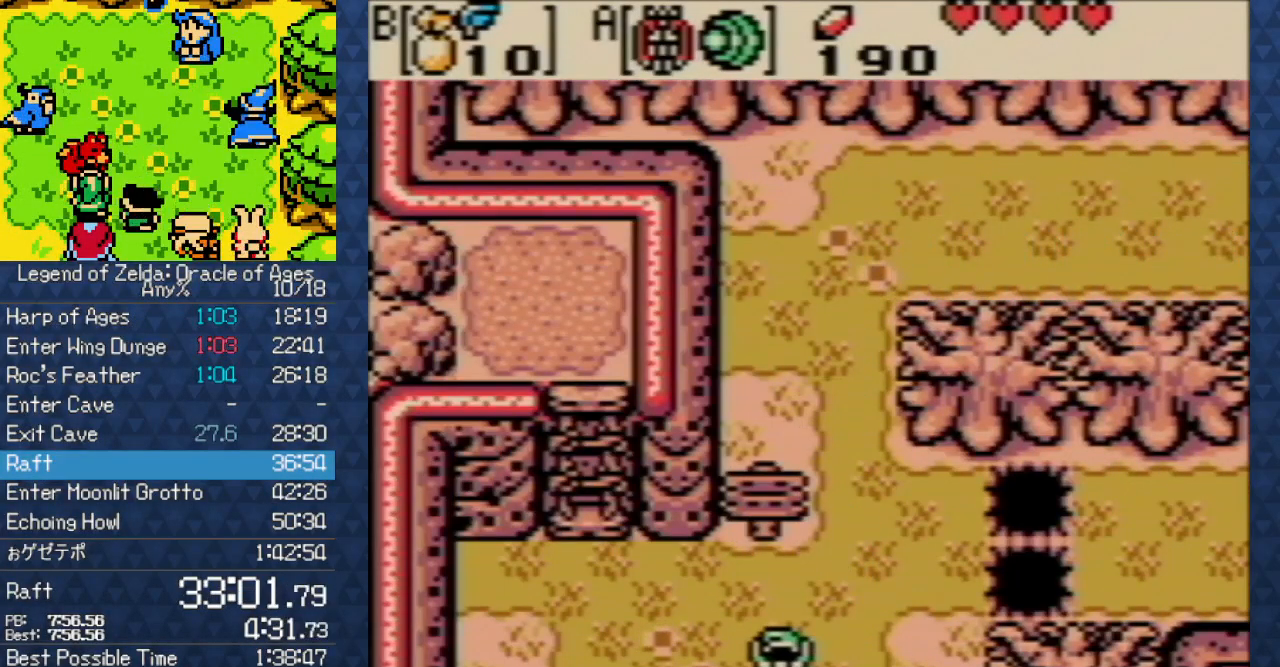
{"buttons": ["DPAD_DOWN", "DPAD_LEFT"], "events": []}
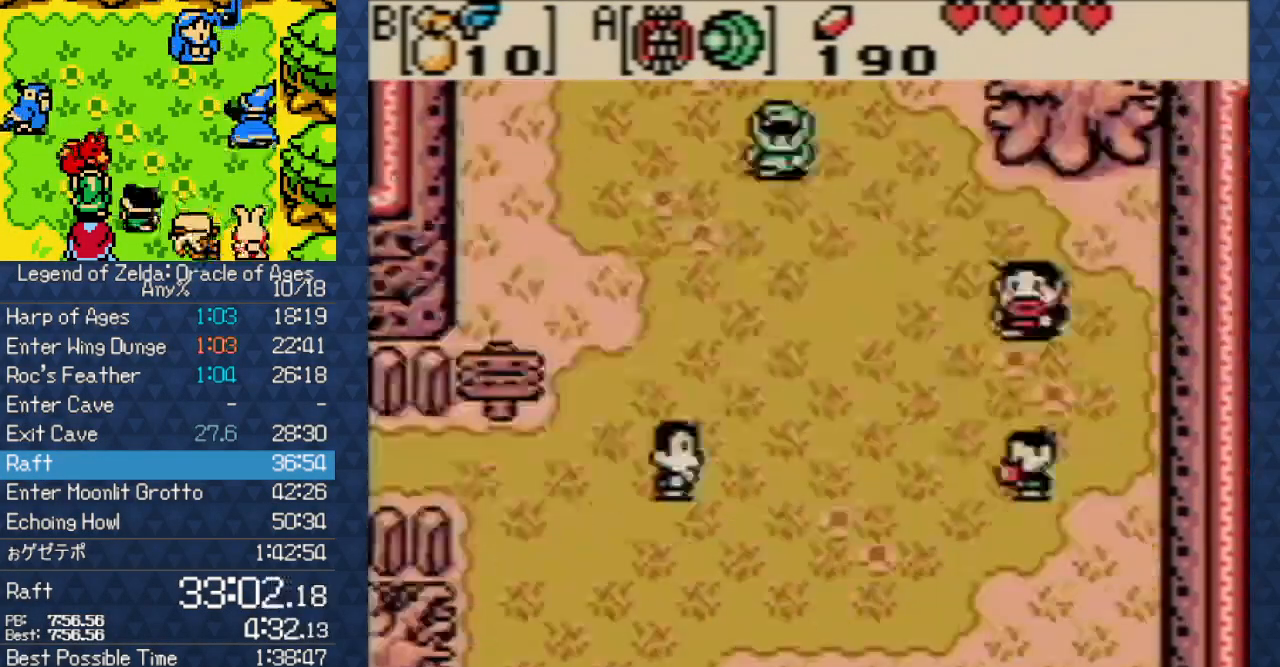
{"buttons": ["DPAD_DOWN", "DPAD_LEFT"], "events": []}
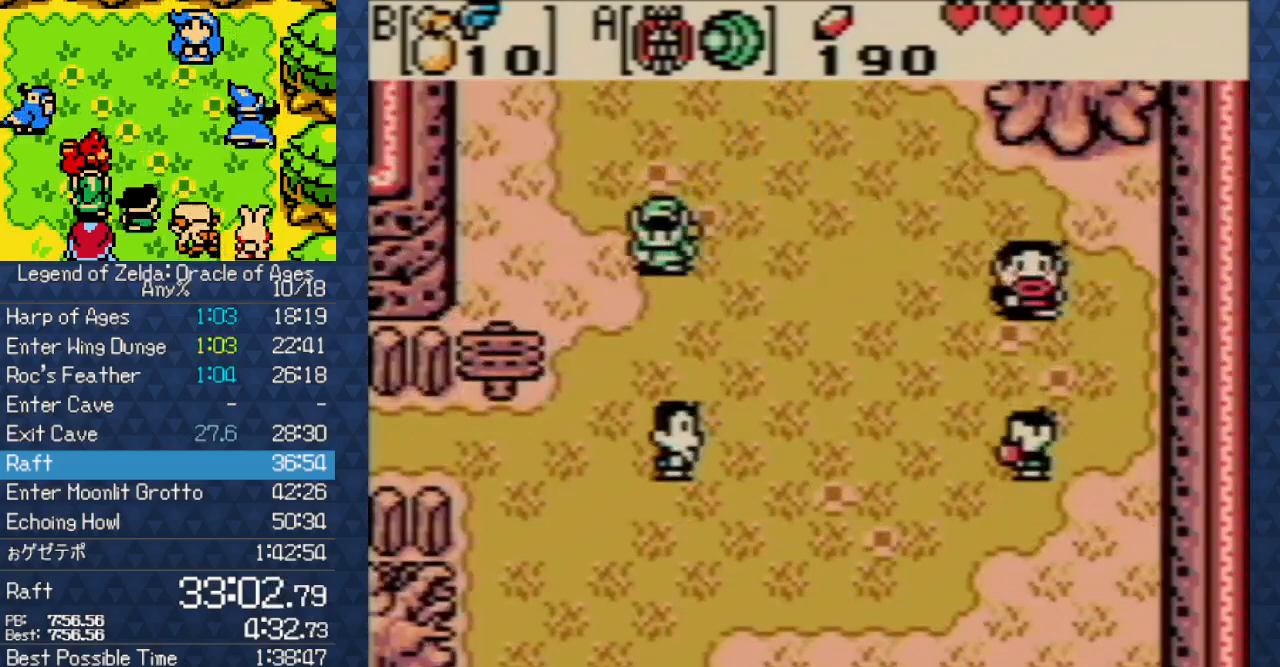
{"buttons": ["DPAD_LEFT"], "events": [[167, "DPAD_LEFT", "up"], [383, "DPAD_LEFT", "down"], [400, "DPAD_DOWN", "up"]]}
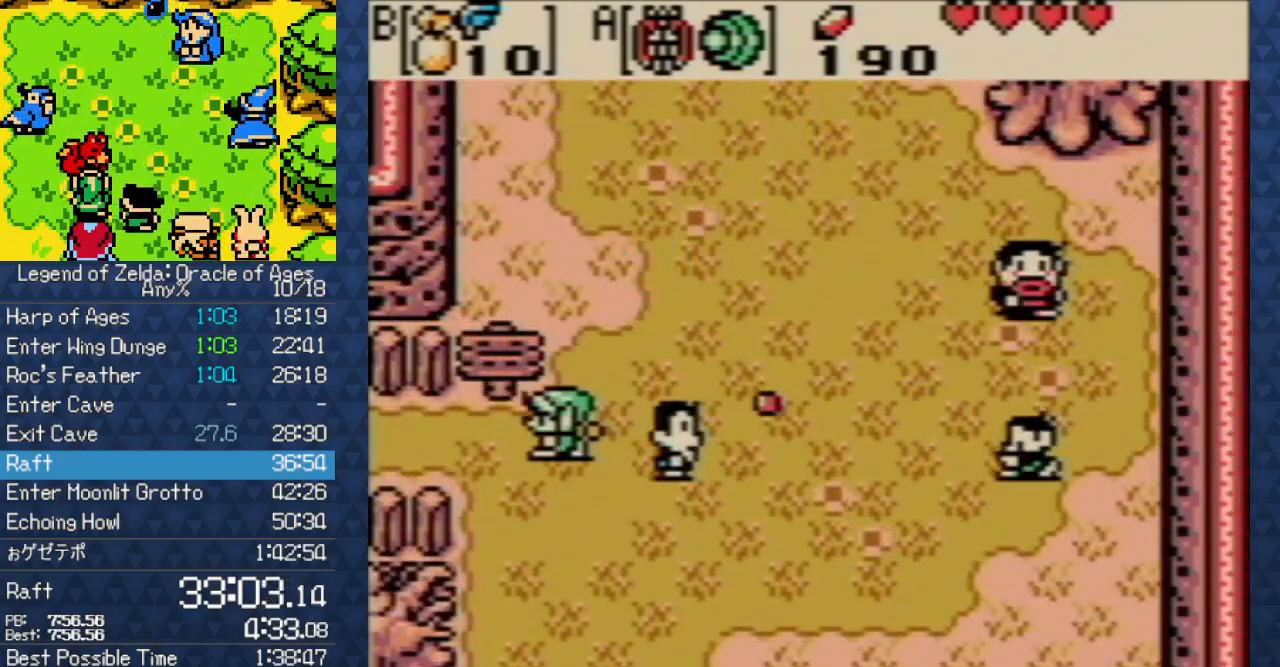
{"buttons": ["DPAD_LEFT"], "events": []}
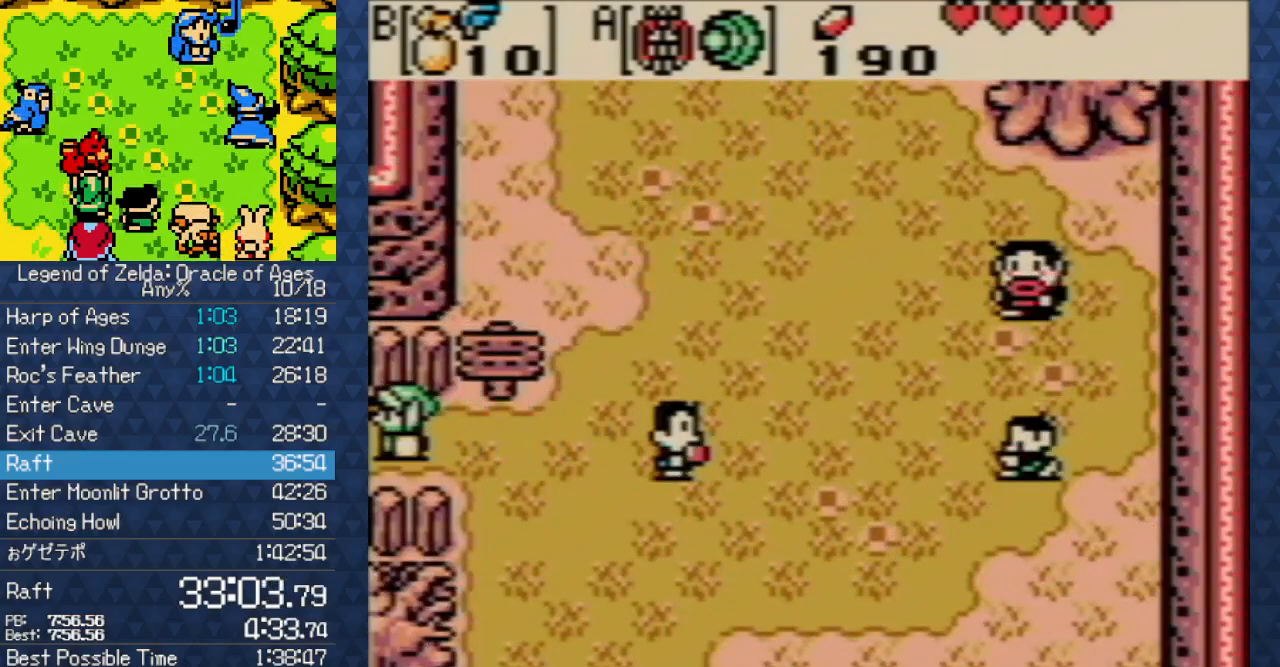
{"buttons": ["DPAD_LEFT"], "events": []}
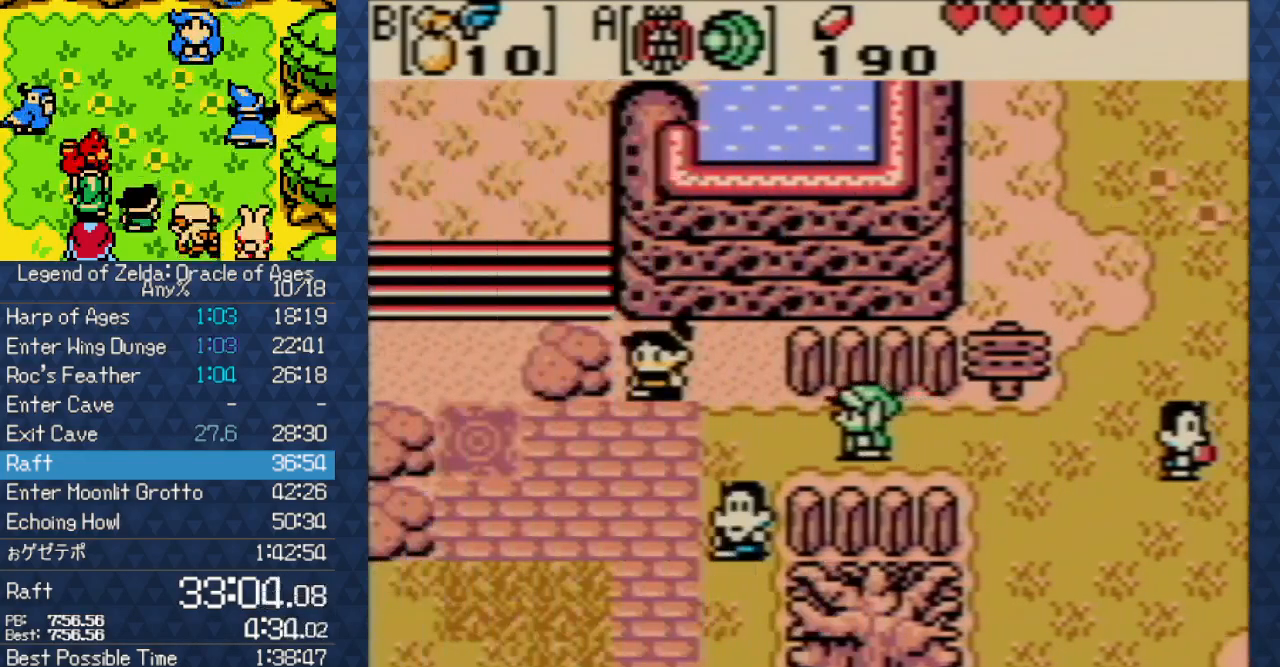
{"buttons": ["DPAD_LEFT"], "events": []}
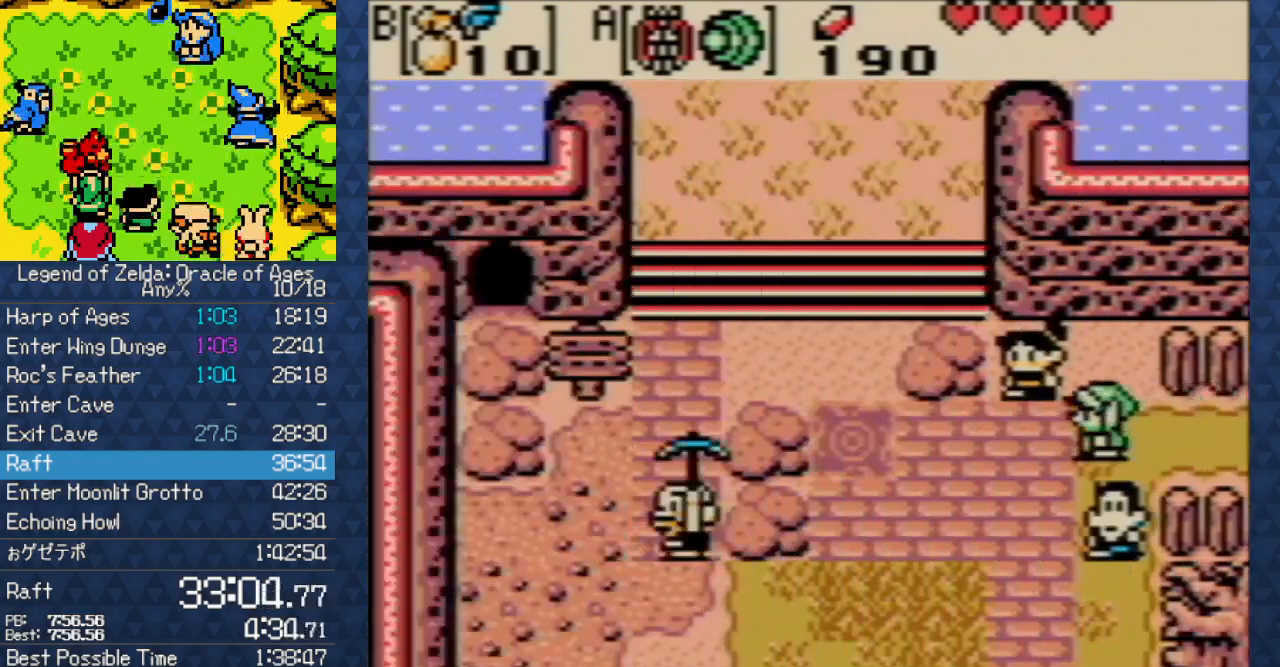
{"buttons": ["DPAD_DOWN"], "events": [[100, "DPAD_DOWN", "down"], [117, "DPAD_LEFT", "up"]]}
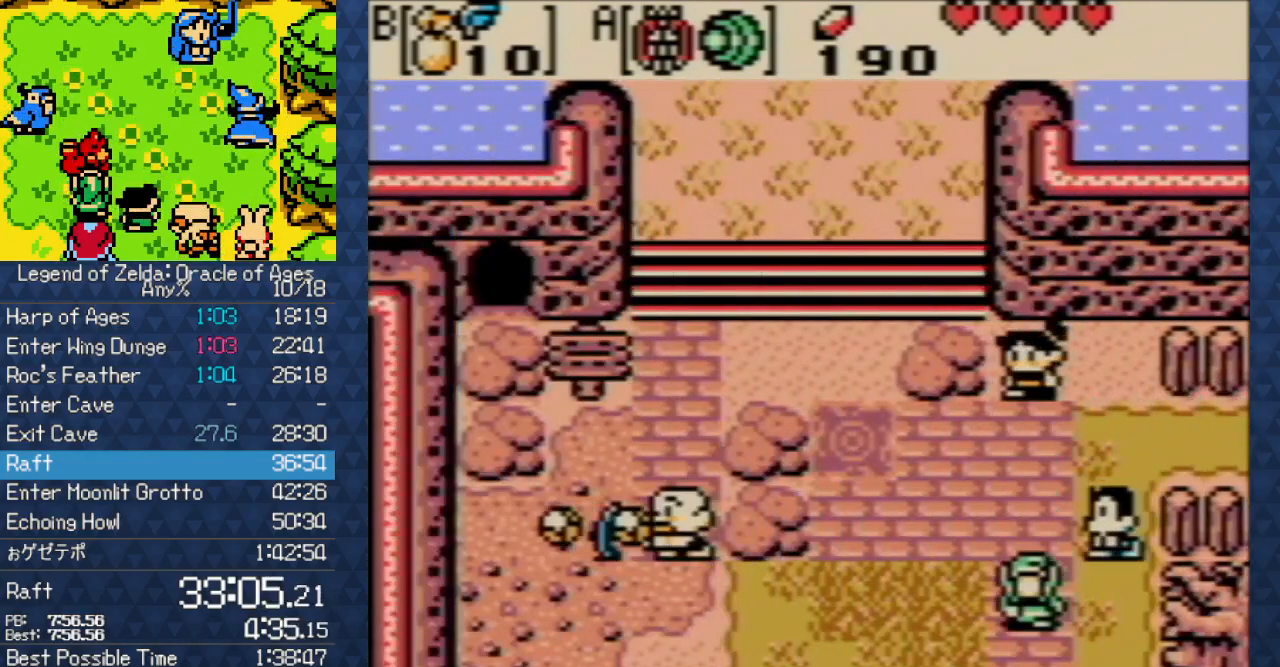
{"buttons": ["DPAD_DOWN"], "events": []}
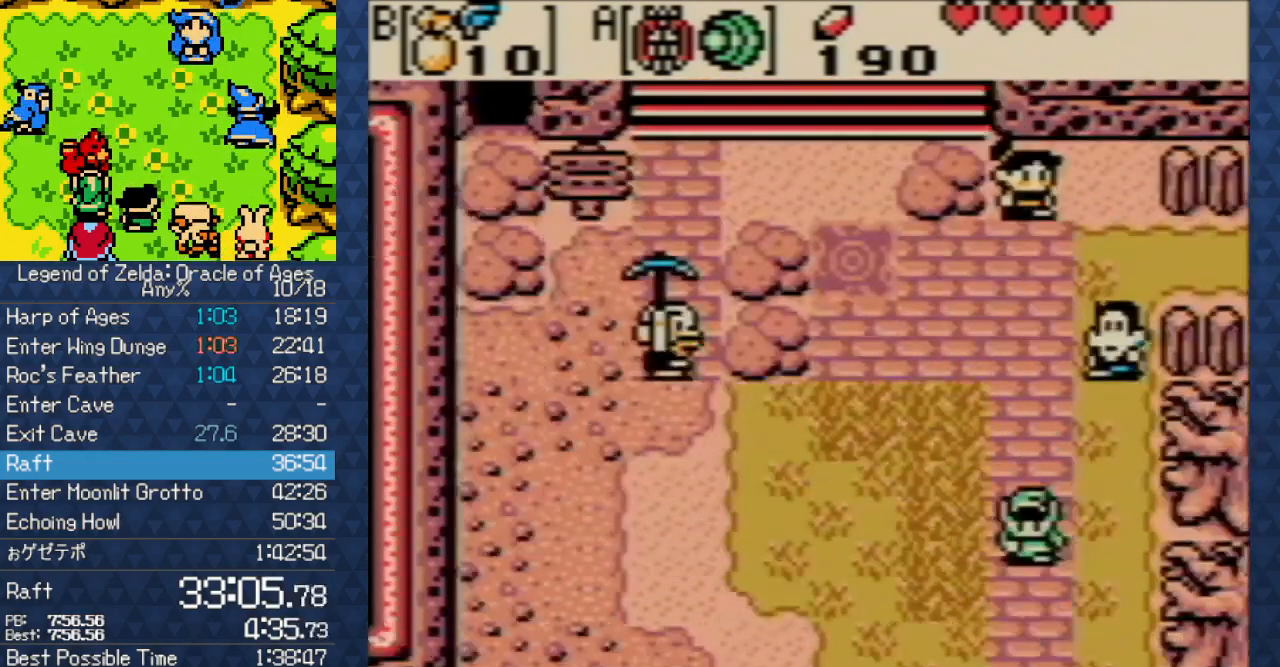
{"buttons": ["DPAD_DOWN"], "events": []}
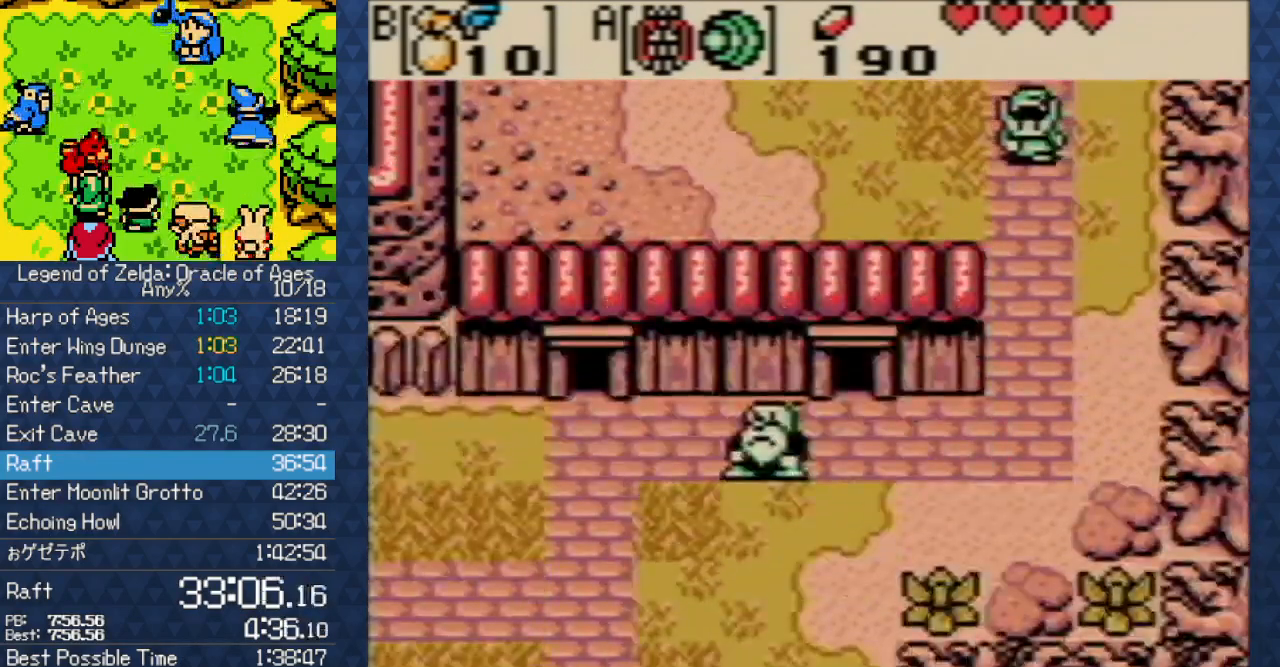
{"buttons": ["DPAD_DOWN"], "events": []}
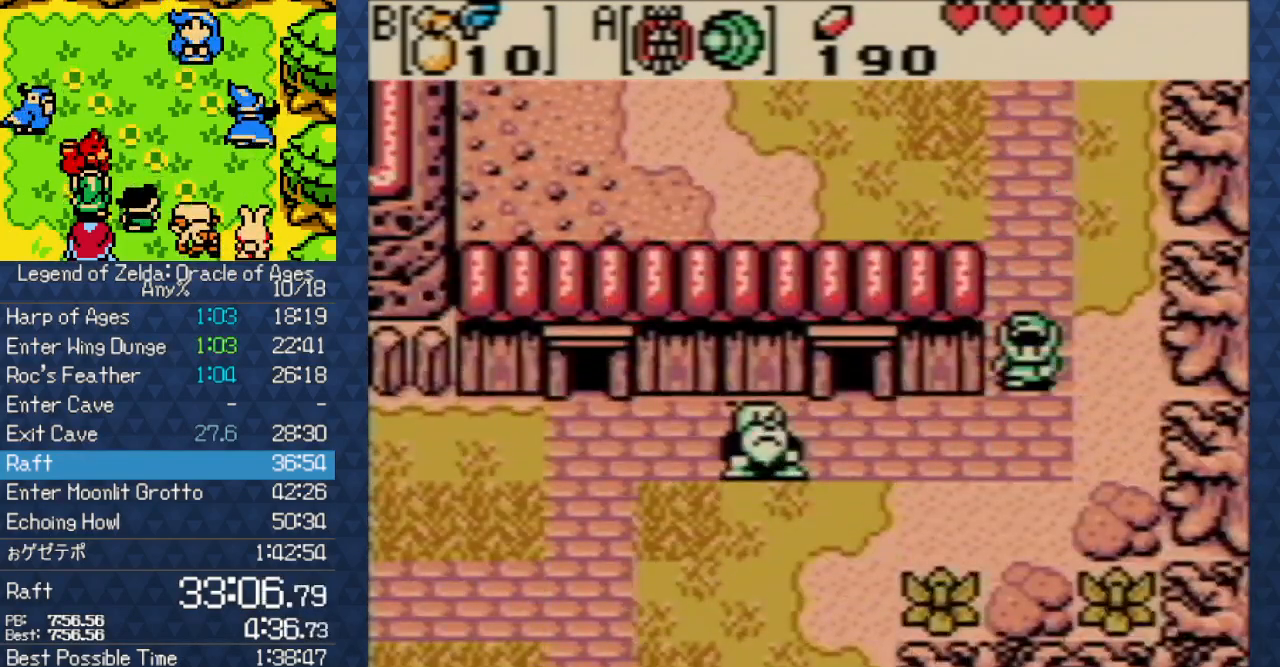
{"buttons": ["DPAD_DOWN", "DPAD_LEFT"], "events": [[117, "DPAD_LEFT", "down"], [250, "DPAD_DOWN", "up"], [450, "DPAD_DOWN", "down"]]}
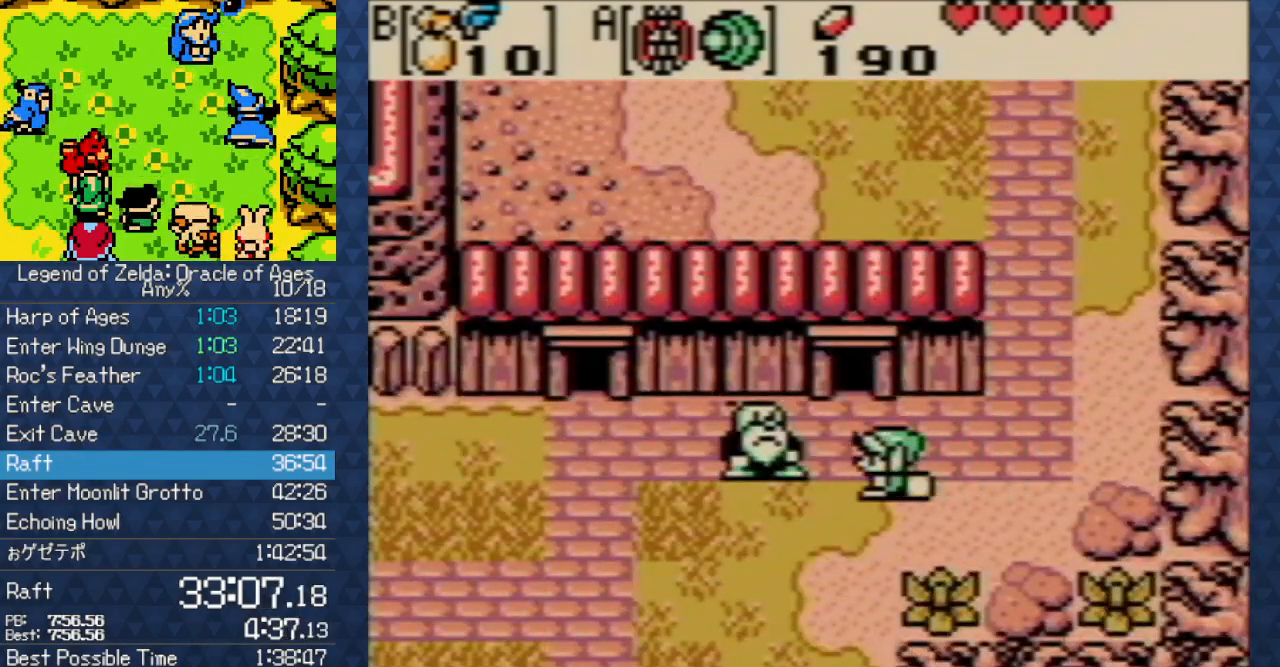
{"buttons": ["DPAD_DOWN", "DPAD_LEFT"], "events": []}
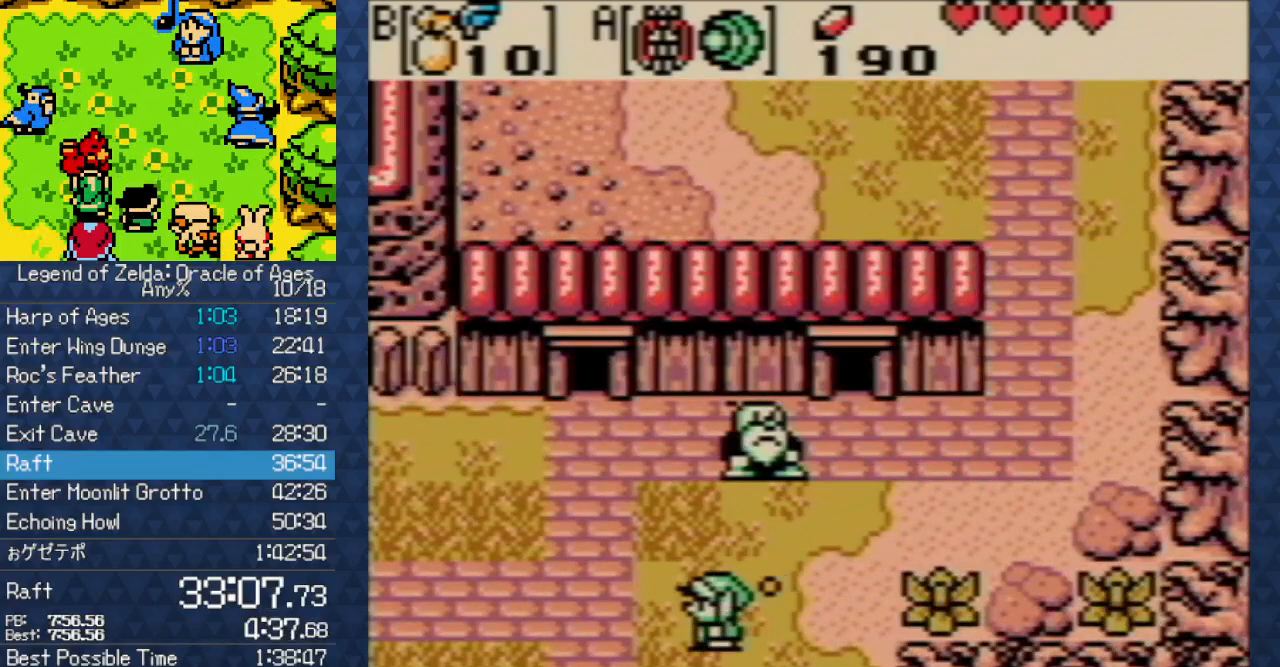
{"buttons": ["DPAD_DOWN"], "events": [[467, "DPAD_LEFT", "up"]]}
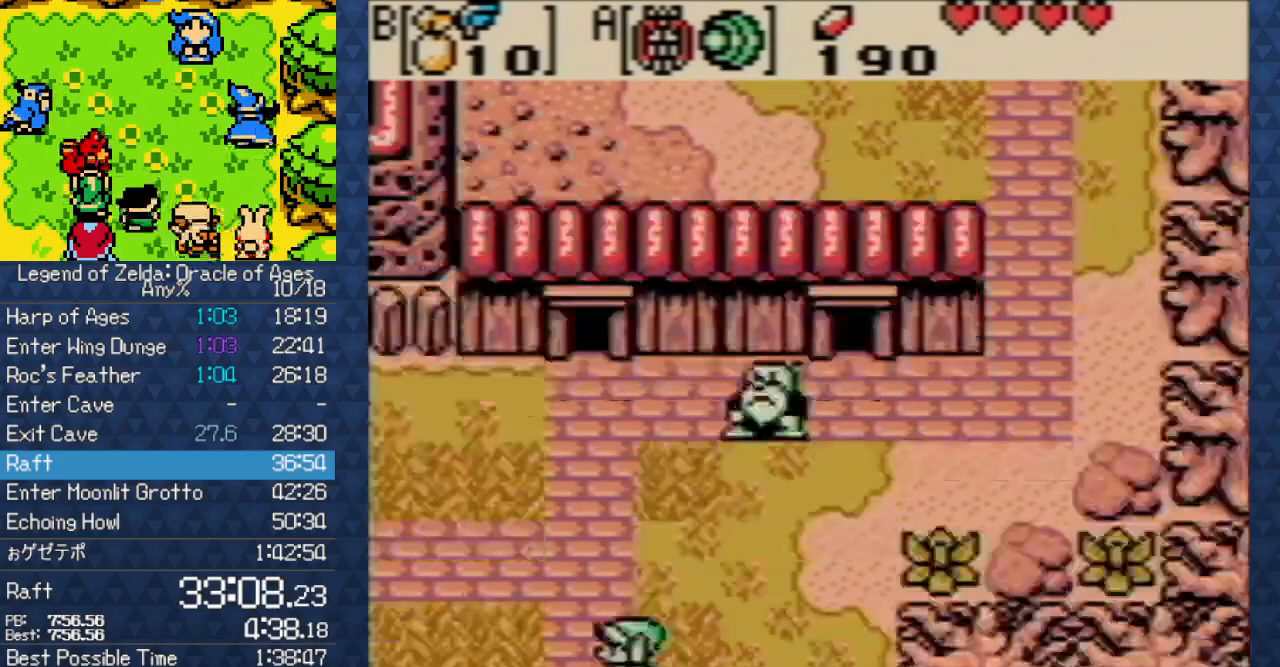
{"buttons": ["DPAD_DOWN"], "events": []}
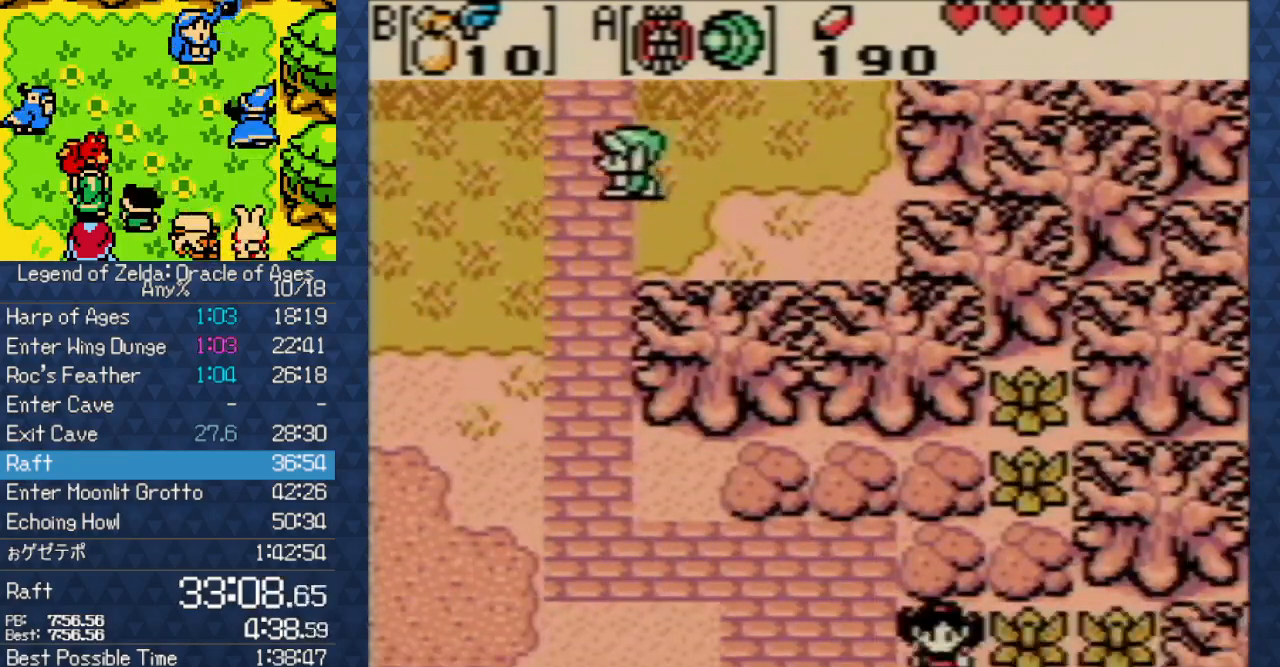
{"buttons": ["DPAD_DOWN"], "events": []}
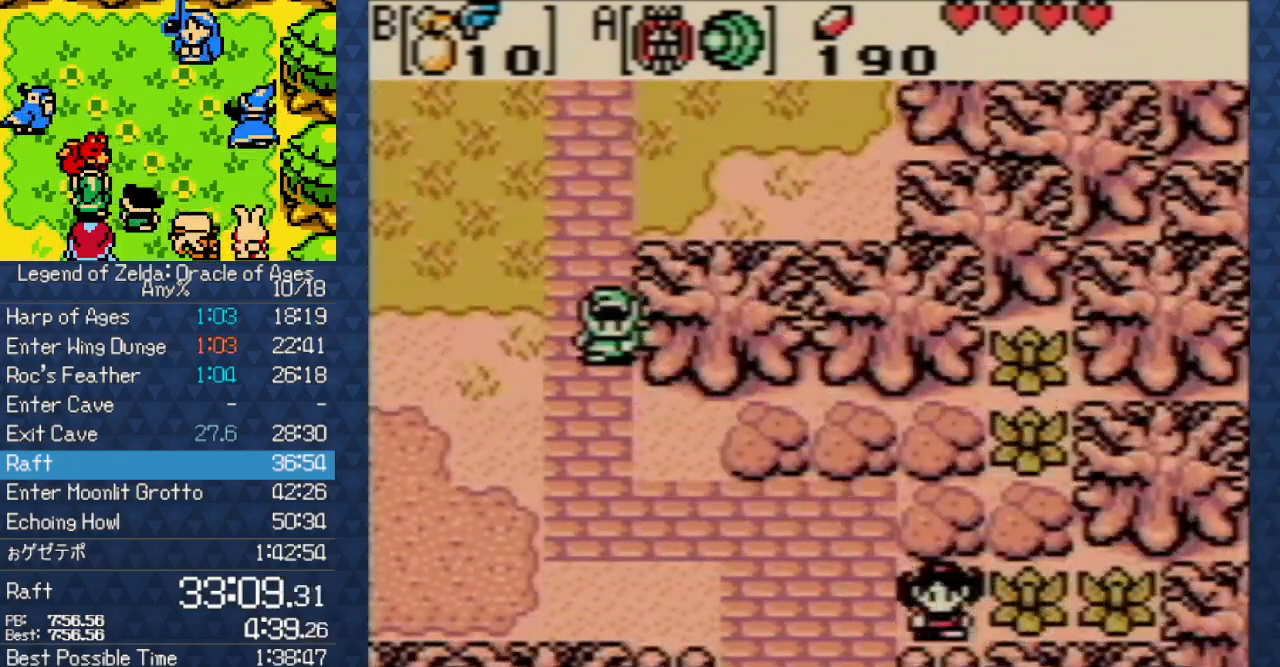
{"buttons": ["DPAD_DOWN", "DPAD_RIGHT"], "events": [[367, "DPAD_RIGHT", "down"]]}
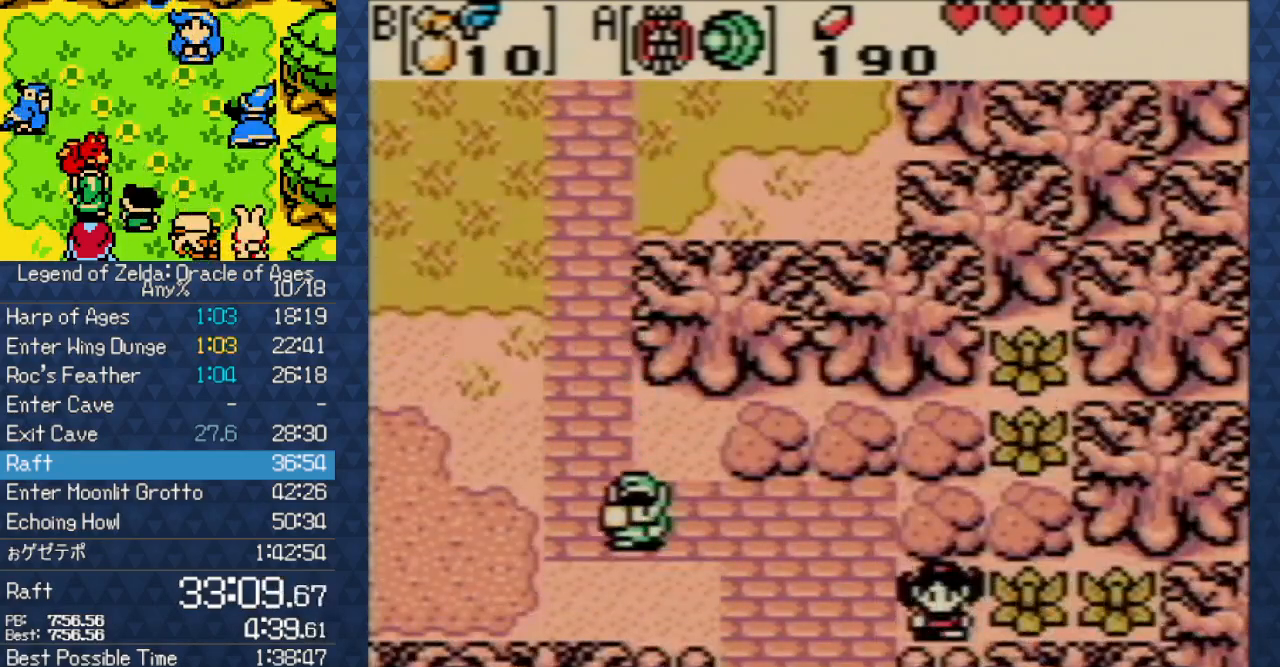
{"buttons": ["DPAD_DOWN"], "events": [[183, "DPAD_RIGHT", "up"]]}
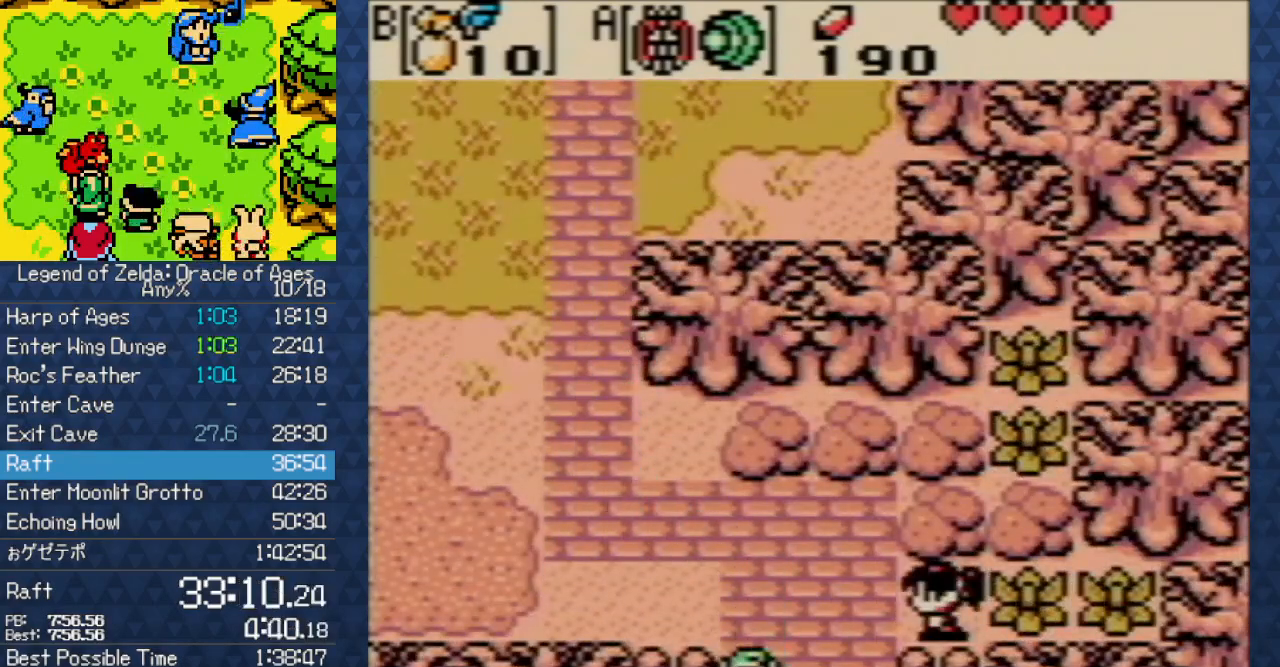
{"buttons": [], "events": [[417, "DPAD_DOWN", "up"]]}
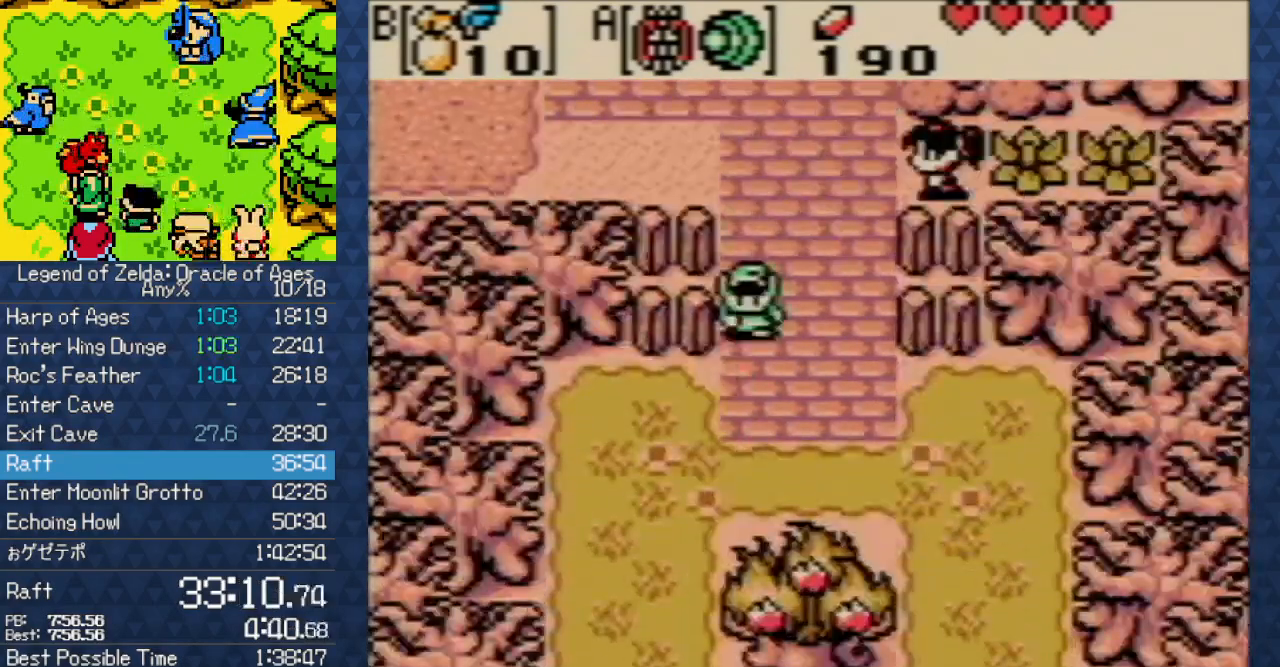
{"buttons": ["DPAD_UP"], "events": [[50, "DPAD_UP", "down"]]}